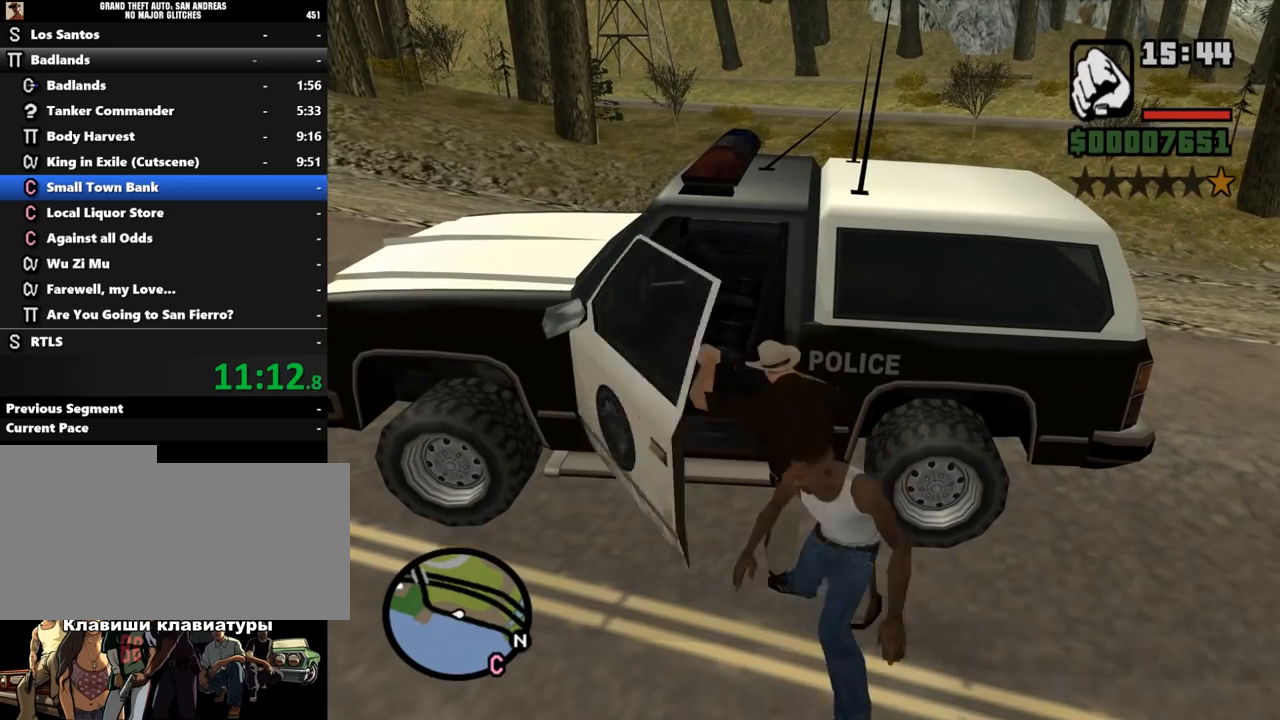
Gameplay with keyboard and mouse; each line is a JSON object with the keys and mouse buttons held at the frame after it. "events" lists presses ("down") and releases ("up") of ".", "/", "0", "1", "2", "3", "4", "5", "6", "7", "8", "9", "a", "alt_l", "alt_r", "b", "backslash", "backspace", "c", "caps_lock", "comma", "ctrl_l", "ctrl_r", "d", "down", "e", "equals", "escape", "f", "f1", "f10", "f11", "f12", "f2", "f3", "f4", "f5", "f6", "f7", "f8", "f9", "g", "h", "i", "j", "k", "l", "lbracket", "left", "m", "minus", "n", "o", "p", "q", "quote", "r", "rbracket", "return", "right", "s", "semicolon", "shift_l", "shift_r", "space", "super", "t", "tab", "tilde", "u", "up", "v", "w", "x", "y", "z", "mouse_left", "mouse_middle", "mouse_right", "mouse_wheel_up" and "mouse_wheel_down" between this image and that frame as [ms after this image, input, new state], when the widget could be followed in between. "mouse_left", "mouse_middle", "mouse_right", "mouse_wheel_up", "mouse_wheel_down" = the "left", "middle", "right", "wheel_up", "wheel_down" buttons of the "mouse" list. No other keys are recorded. Mouse movement is not recorded.
{"keys": [], "mouse": [], "events": []}
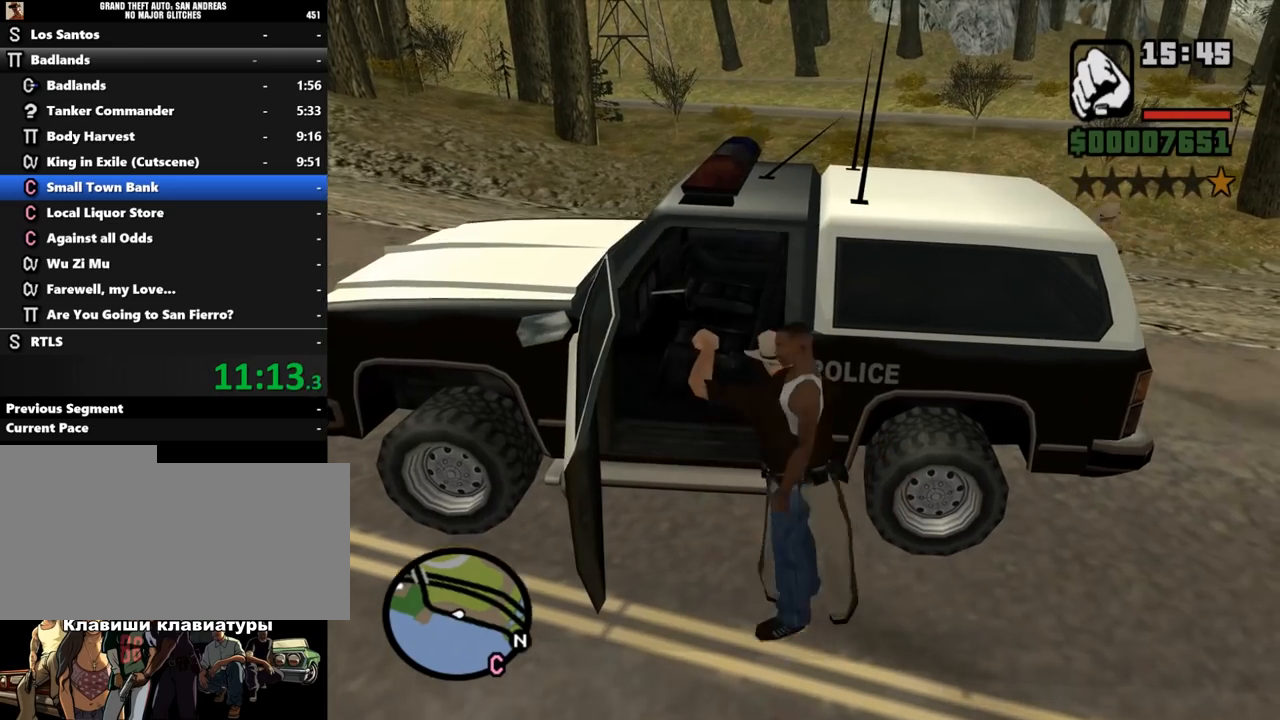
{"keys": [], "mouse": [], "events": []}
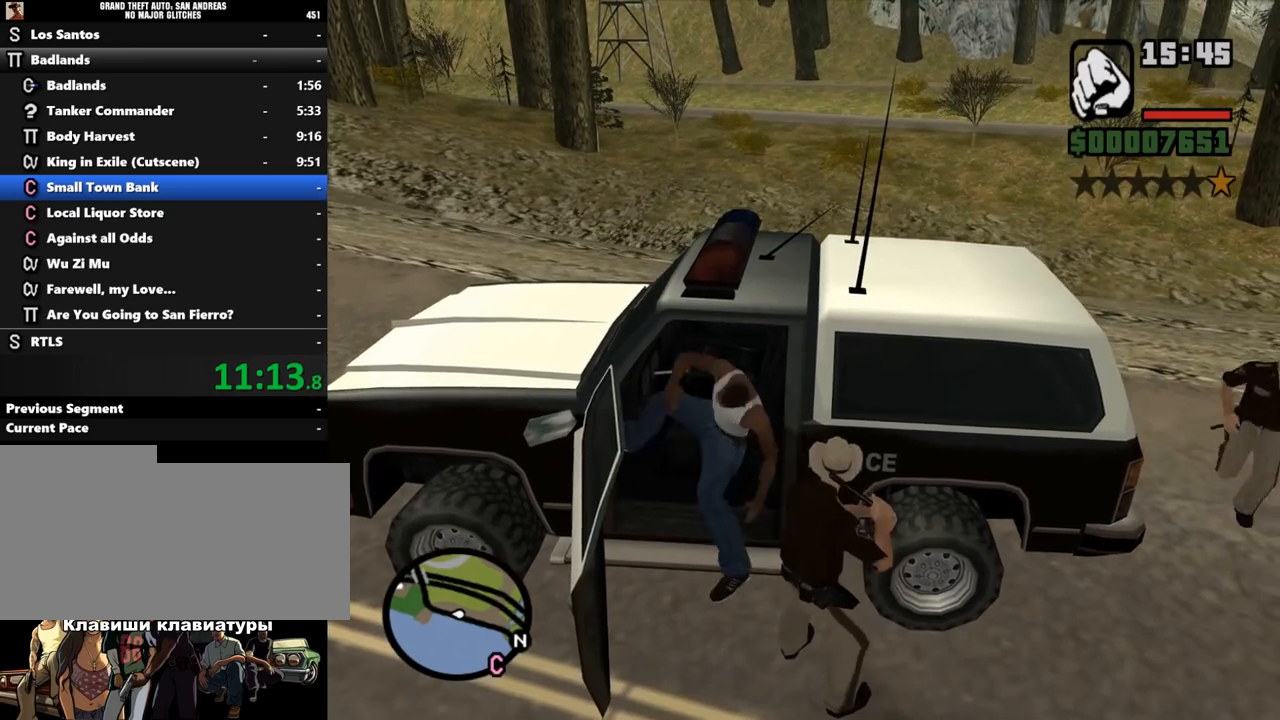
{"keys": ["shift_l"], "mouse": [], "events": [[67, "shift_l", "down"]]}
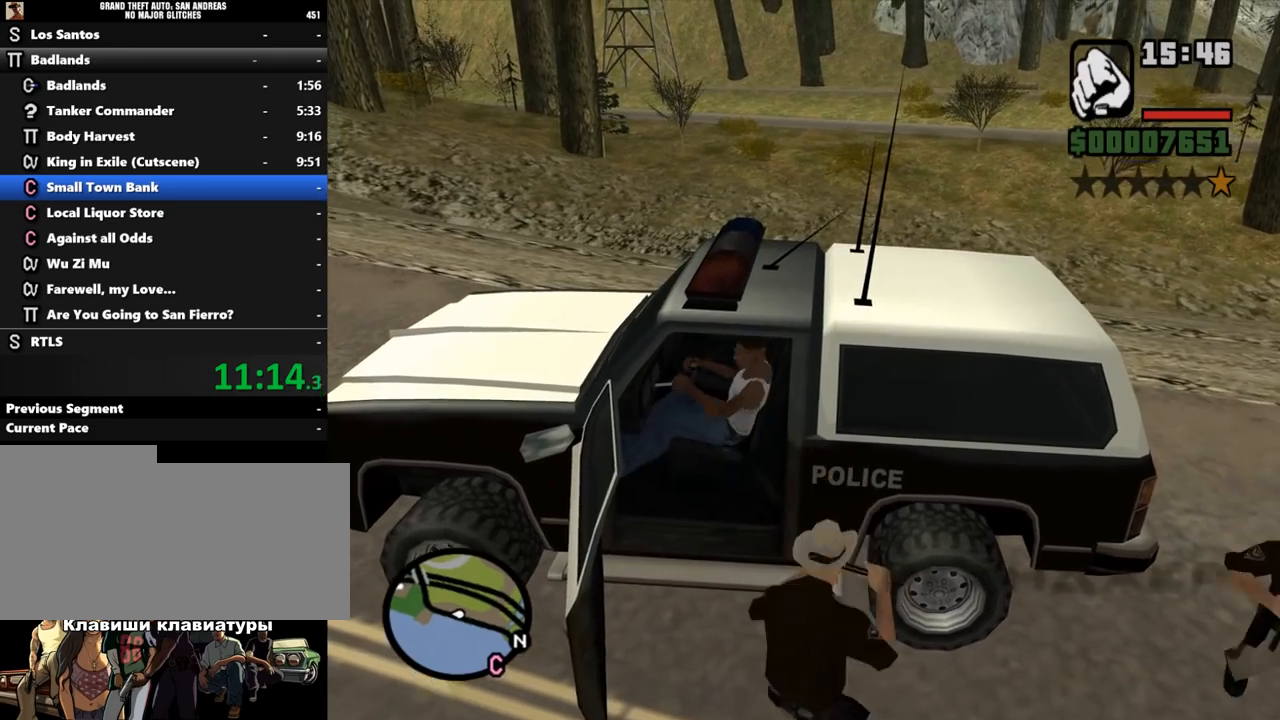
{"keys": [], "mouse": [], "events": [[300, "shift_l", "up"]]}
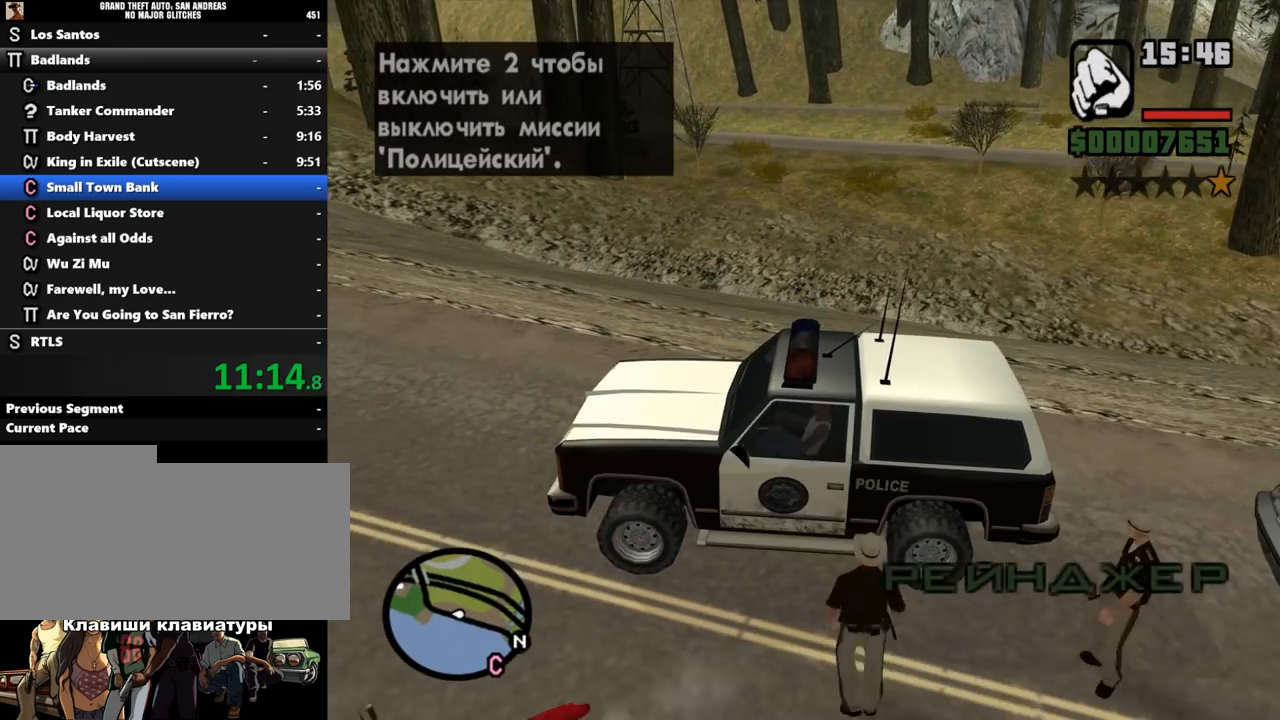
{"keys": [], "mouse": [], "events": []}
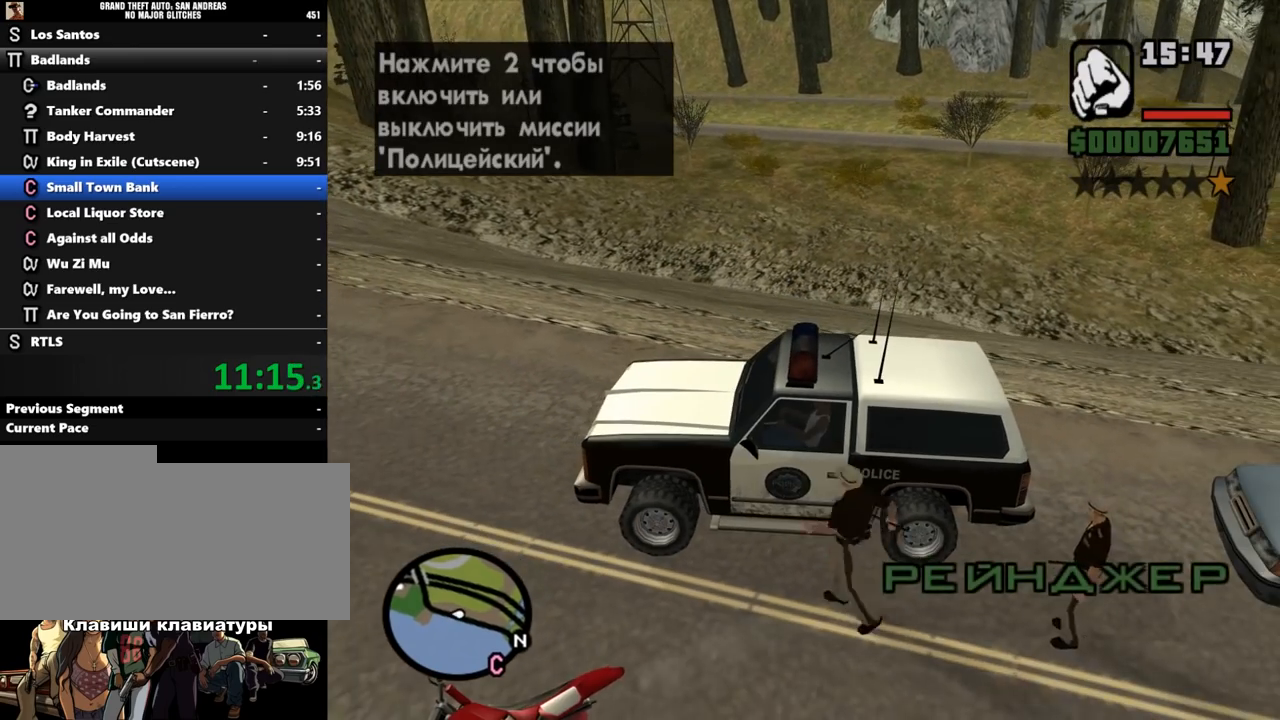
{"keys": [], "mouse": [], "events": []}
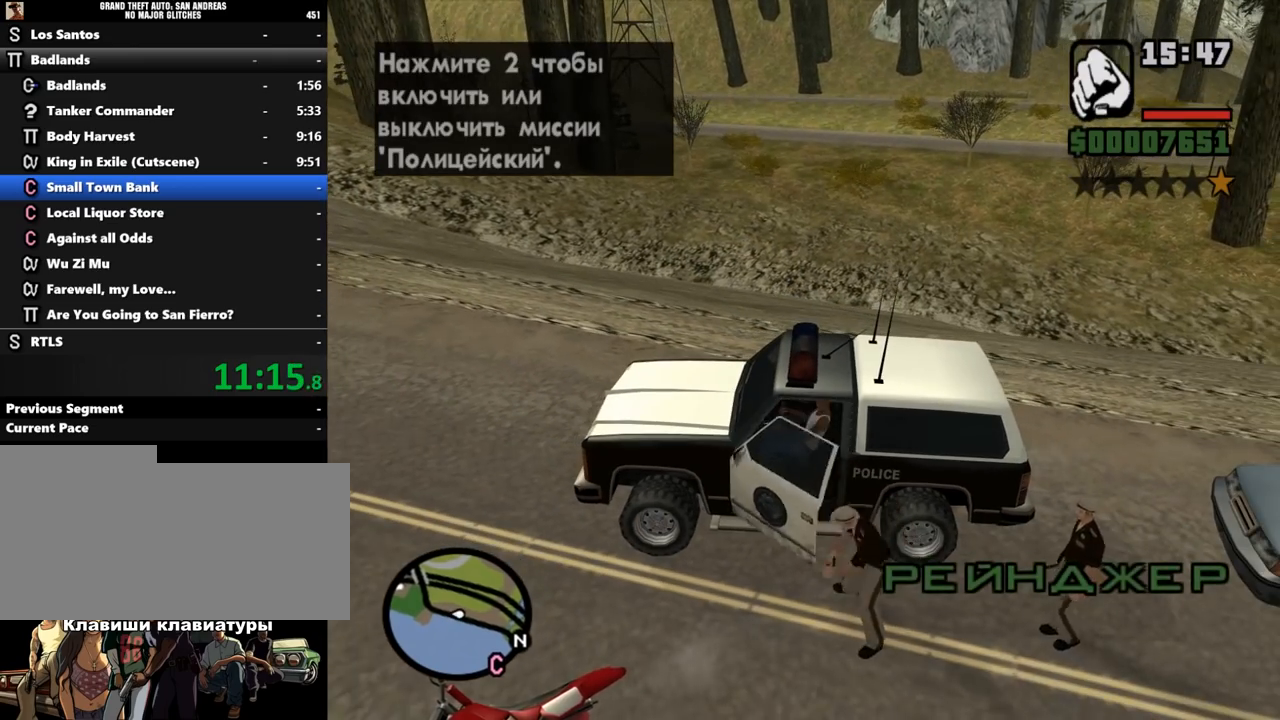
{"keys": [], "mouse": [], "events": []}
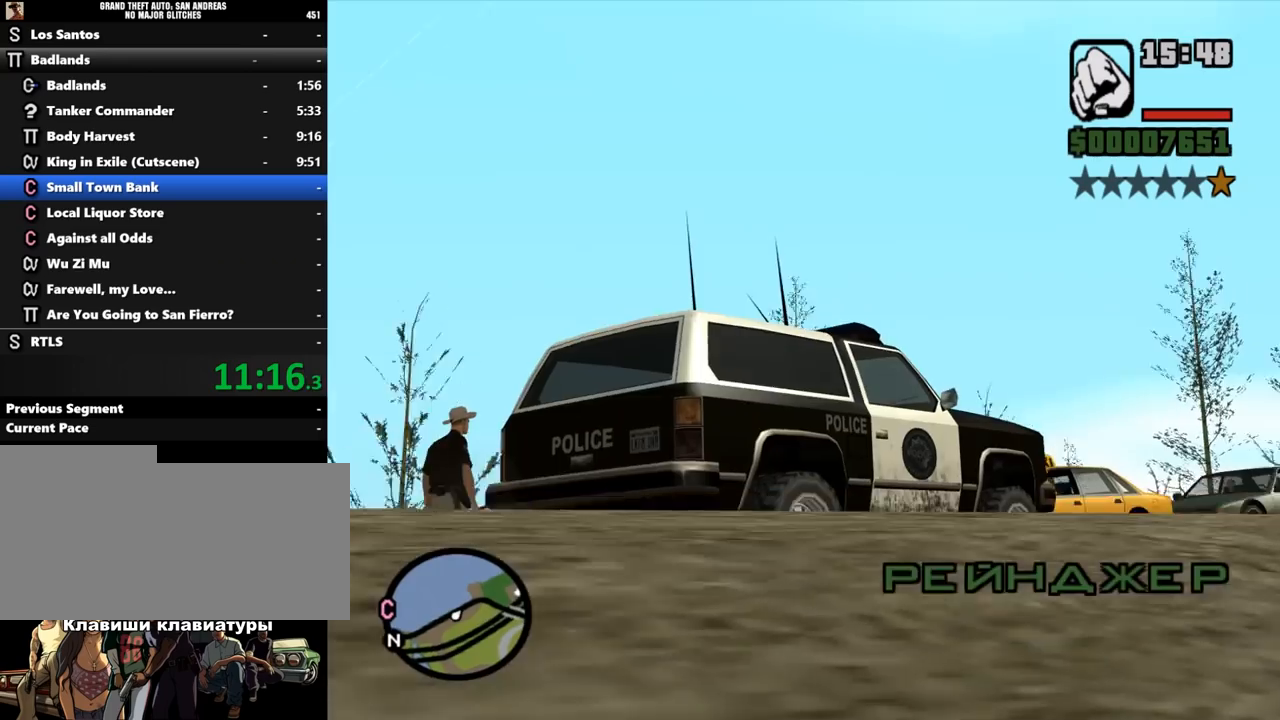
{"keys": [], "mouse": [], "events": []}
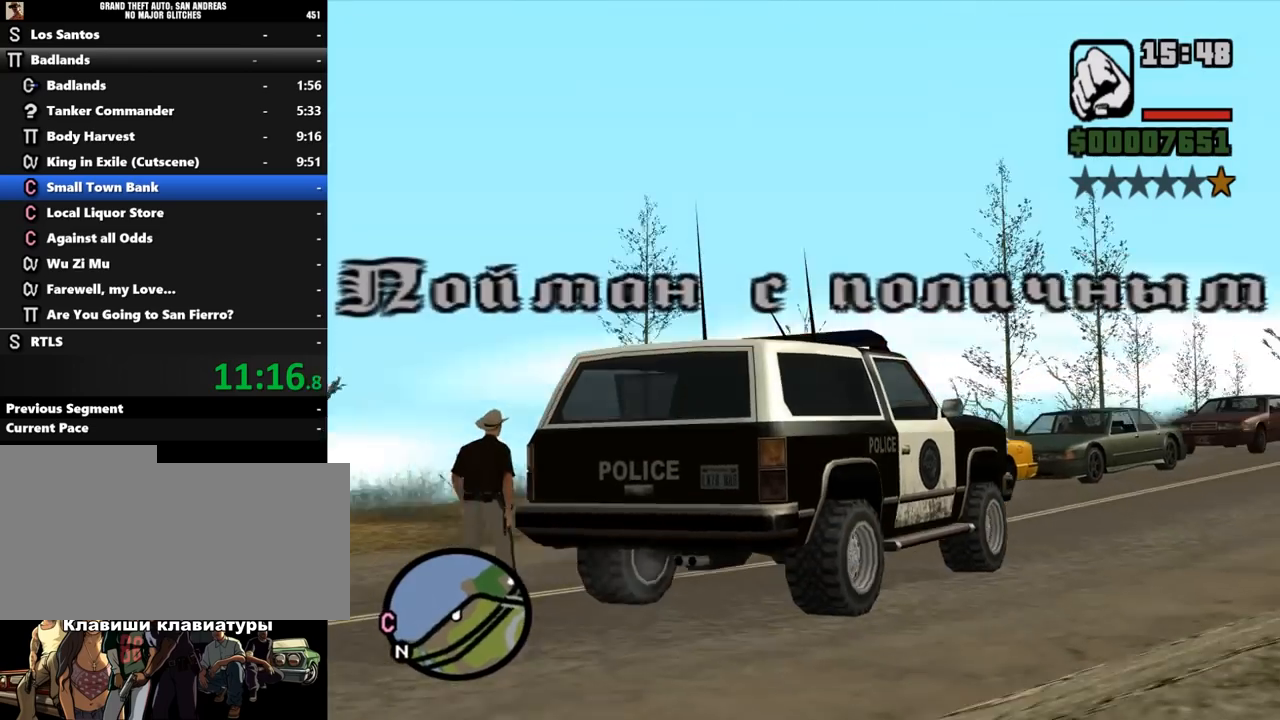
{"keys": ["shift_l"], "mouse": [], "events": [[200, "shift_l", "down"], [233, "space", "down"], [333, "shift_l", "up"], [400, "a", "down"], [400, "shift_l", "down"], [400, "space", "up"], [500, "a", "up"]]}
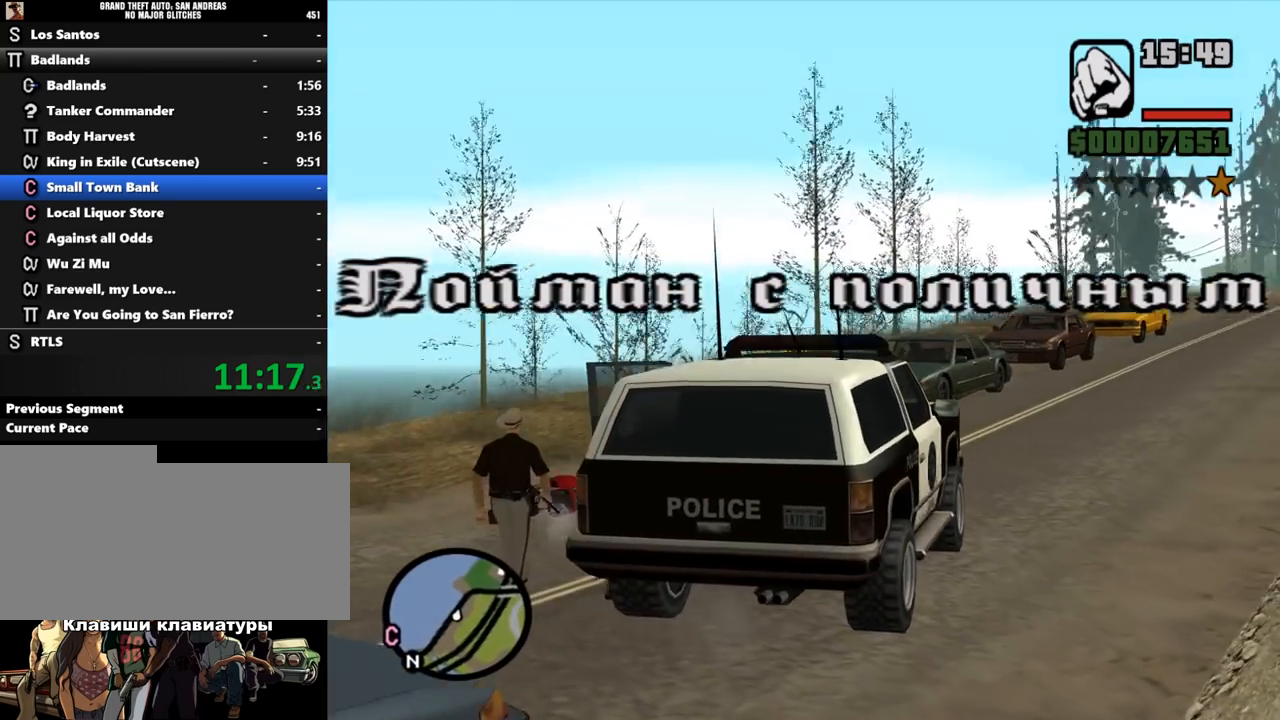
{"keys": ["shift_l"], "mouse": [], "events": [[33, "shift_l", "up"], [133, "shift_l", "down"], [200, "shift_l", "up"], [300, "shift_l", "down"], [333, "shift_l", "up"], [467, "shift_l", "down"]]}
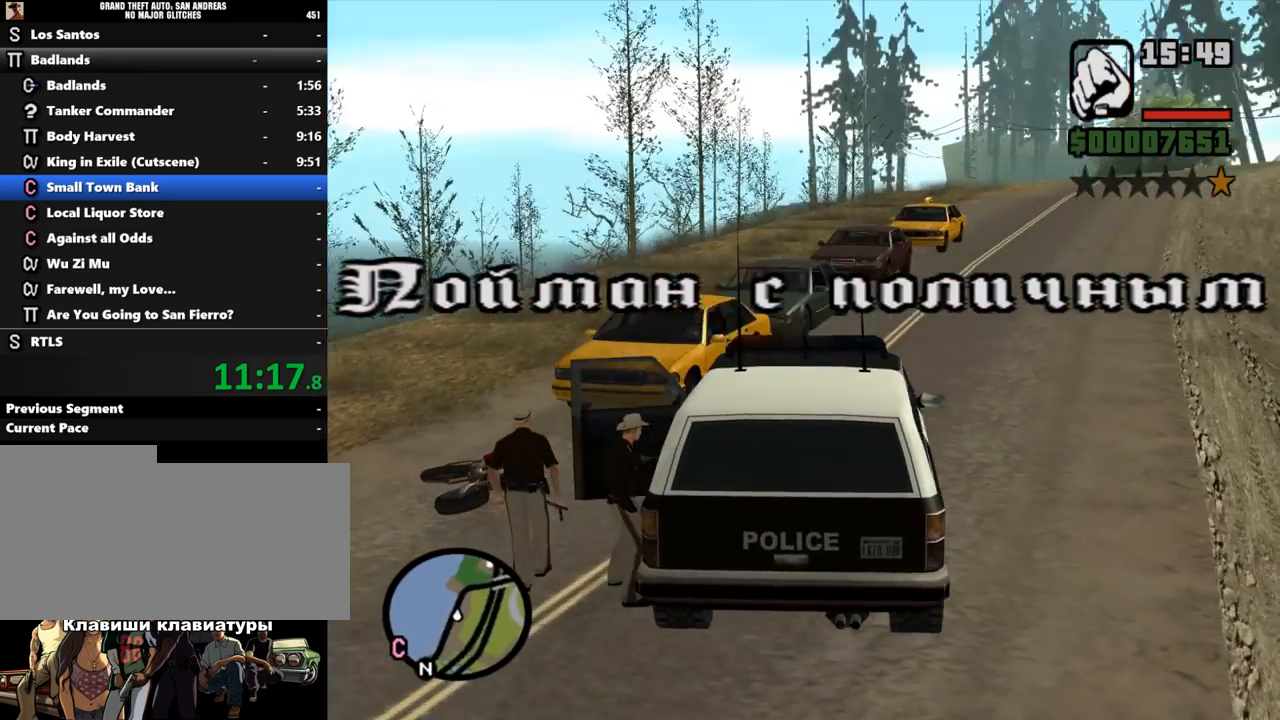
{"keys": [], "mouse": [], "events": [[33, "shift_l", "up"], [133, "shift_l", "down"], [200, "shift_l", "up"], [267, "shift_l", "down"], [333, "shift_l", "up"], [433, "shift_l", "down"], [500, "shift_l", "up"]]}
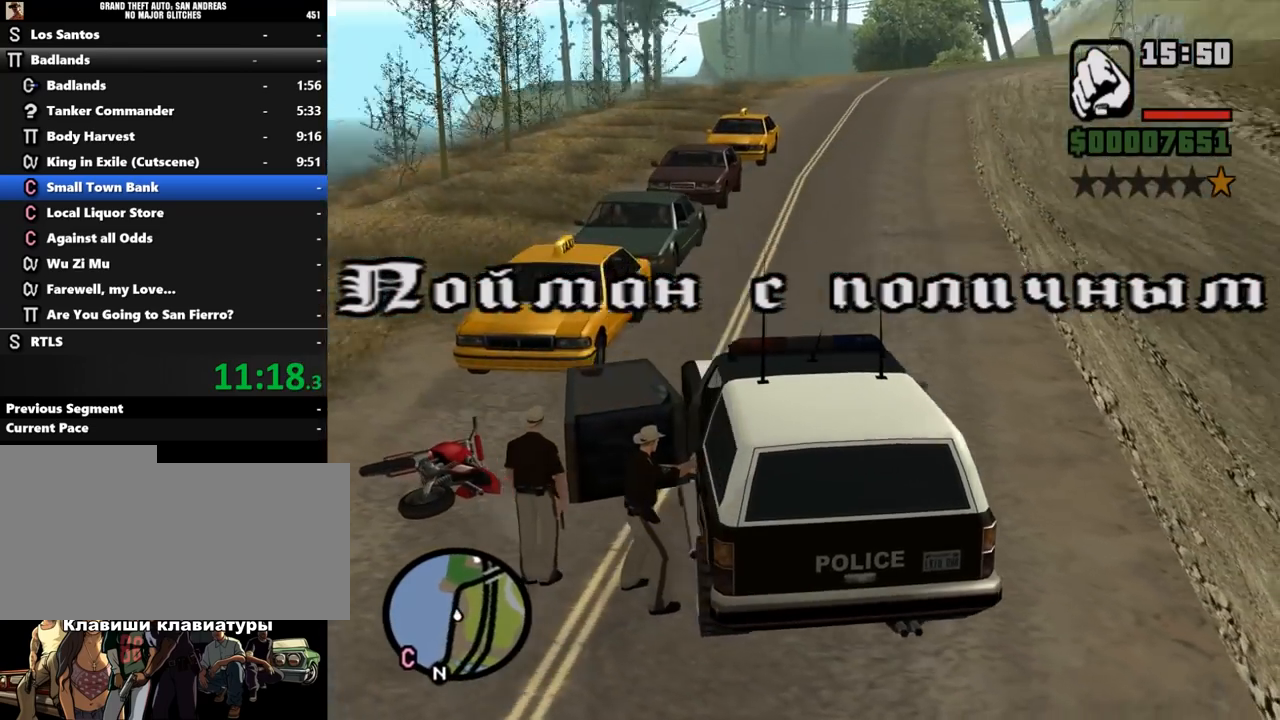
{"keys": [], "mouse": [], "events": [[100, "shift_l", "down"], [200, "shift_l", "up"], [233, "shift_l", "down"], [367, "shift_l", "up"], [433, "shift_l", "down"], [500, "shift_l", "up"]]}
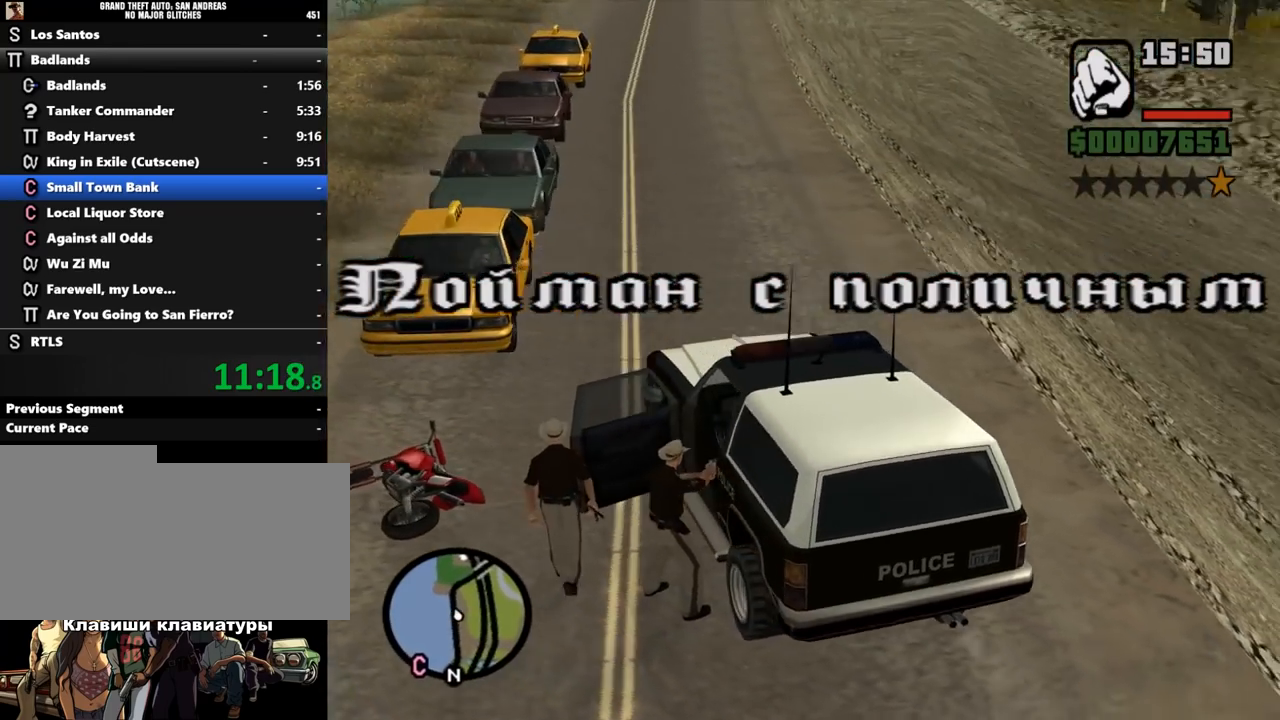
{"keys": [], "mouse": [], "events": [[100, "shift_l", "down"], [167, "shift_l", "up"], [267, "shift_l", "down"], [300, "shift_l", "up"], [433, "shift_l", "down"], [467, "shift_l", "up"]]}
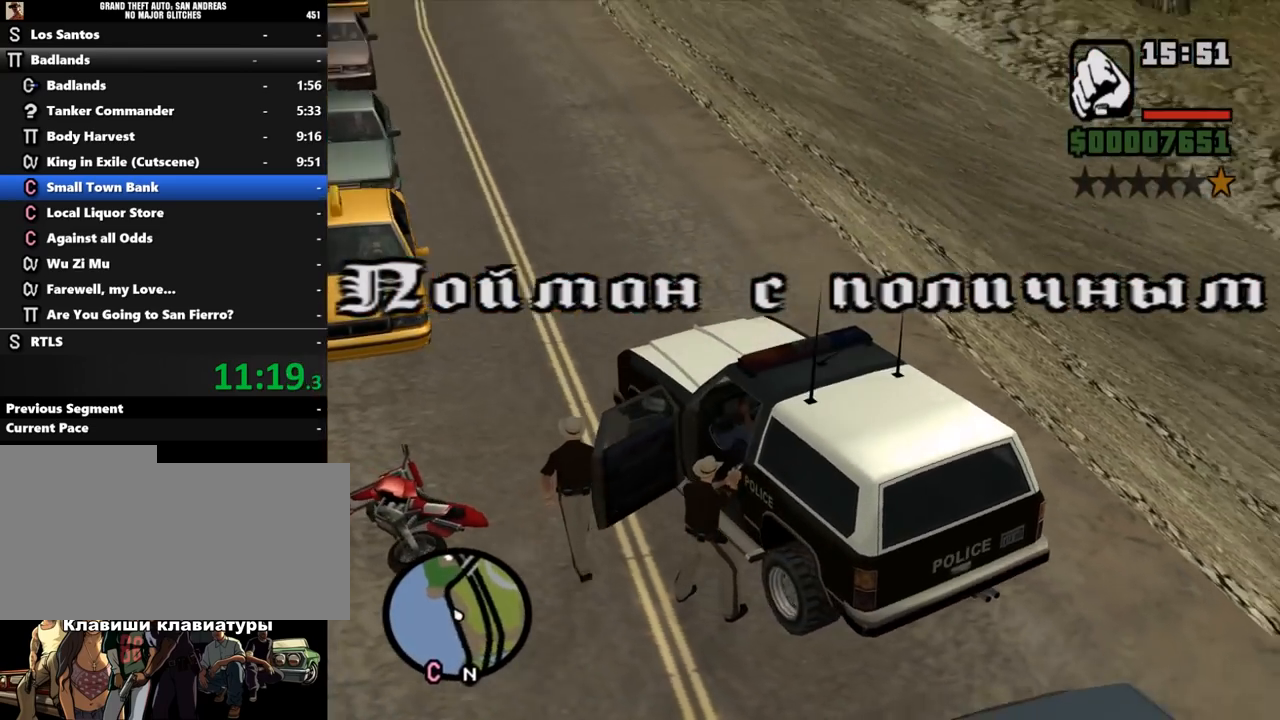
{"keys": [], "mouse": [], "events": [[100, "shift_l", "down"], [167, "shift_l", "up"], [267, "shift_l", "down"], [333, "shift_l", "up"], [433, "shift_l", "down"], [500, "shift_l", "up"]]}
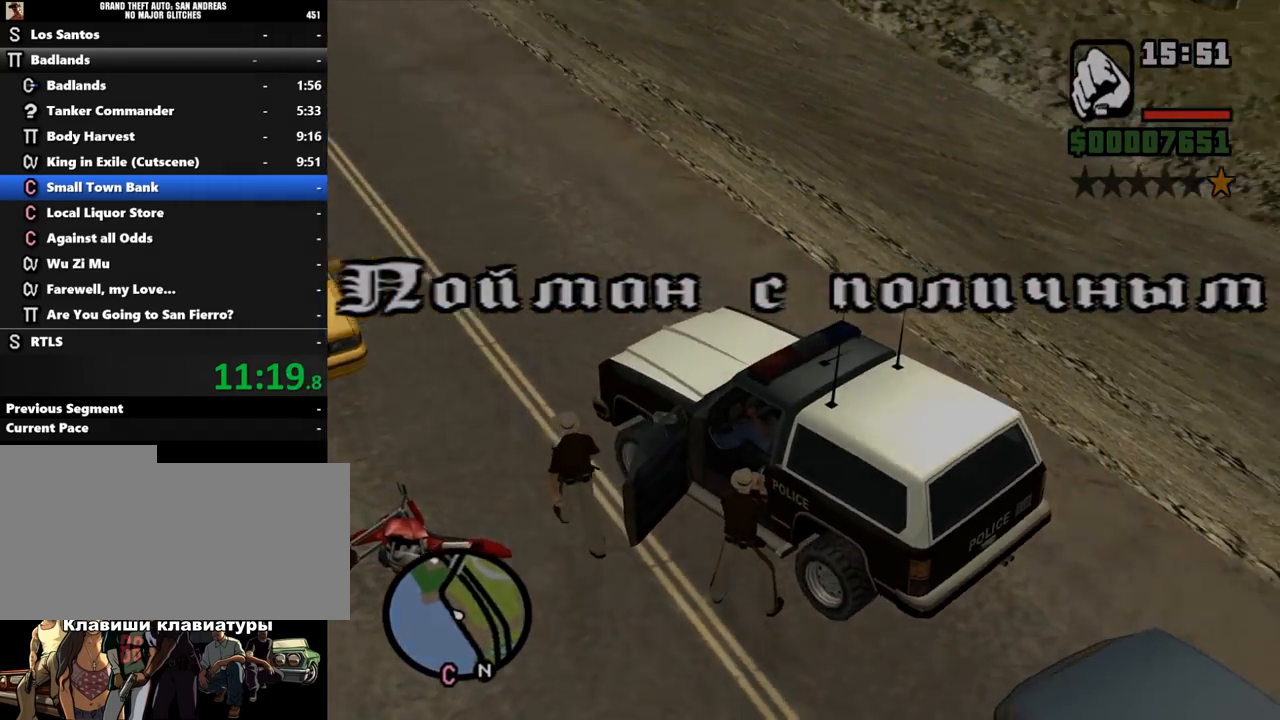
{"keys": ["shift_l"], "mouse": [], "events": [[100, "shift_l", "down"], [133, "shift_l", "up"], [233, "shift_l", "down"], [300, "shift_l", "up"], [400, "shift_l", "down"]]}
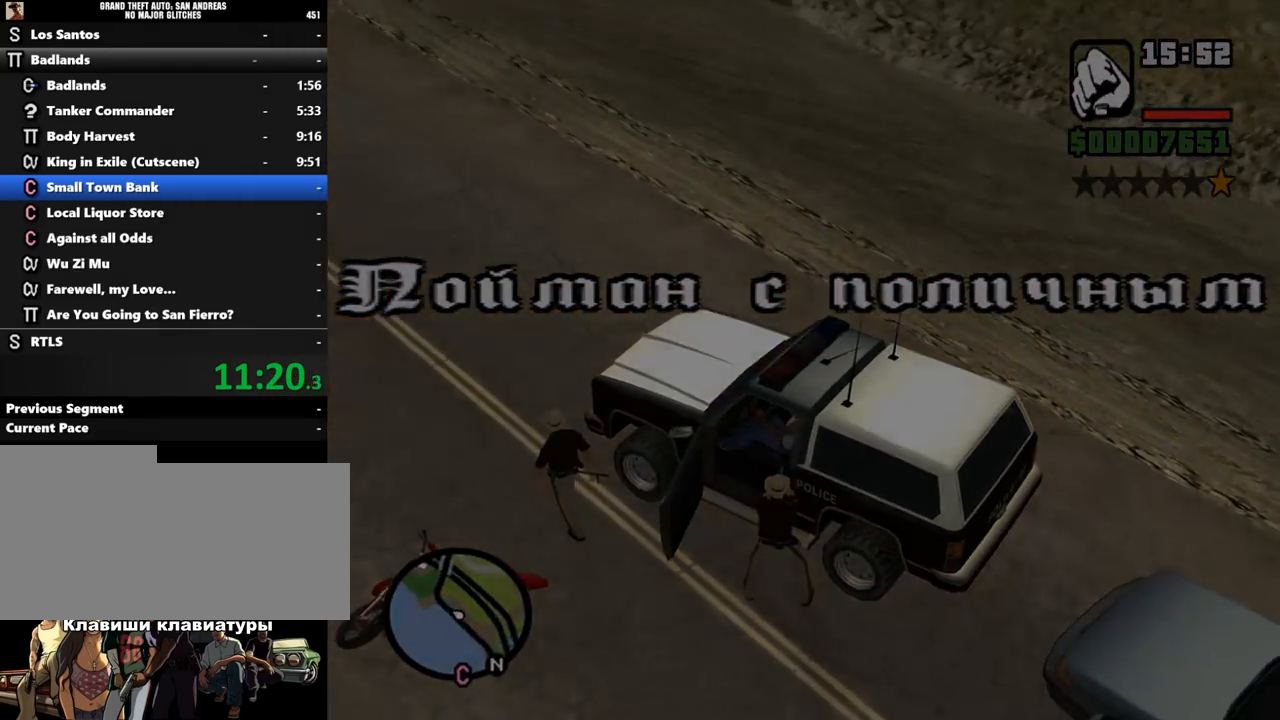
{"keys": ["shift_l", "w"], "mouse": [], "events": [[33, "shift_l", "up"], [33, "w", "down"], [300, "shift_l", "down"], [333, "shift_l", "up"], [467, "shift_l", "down"]]}
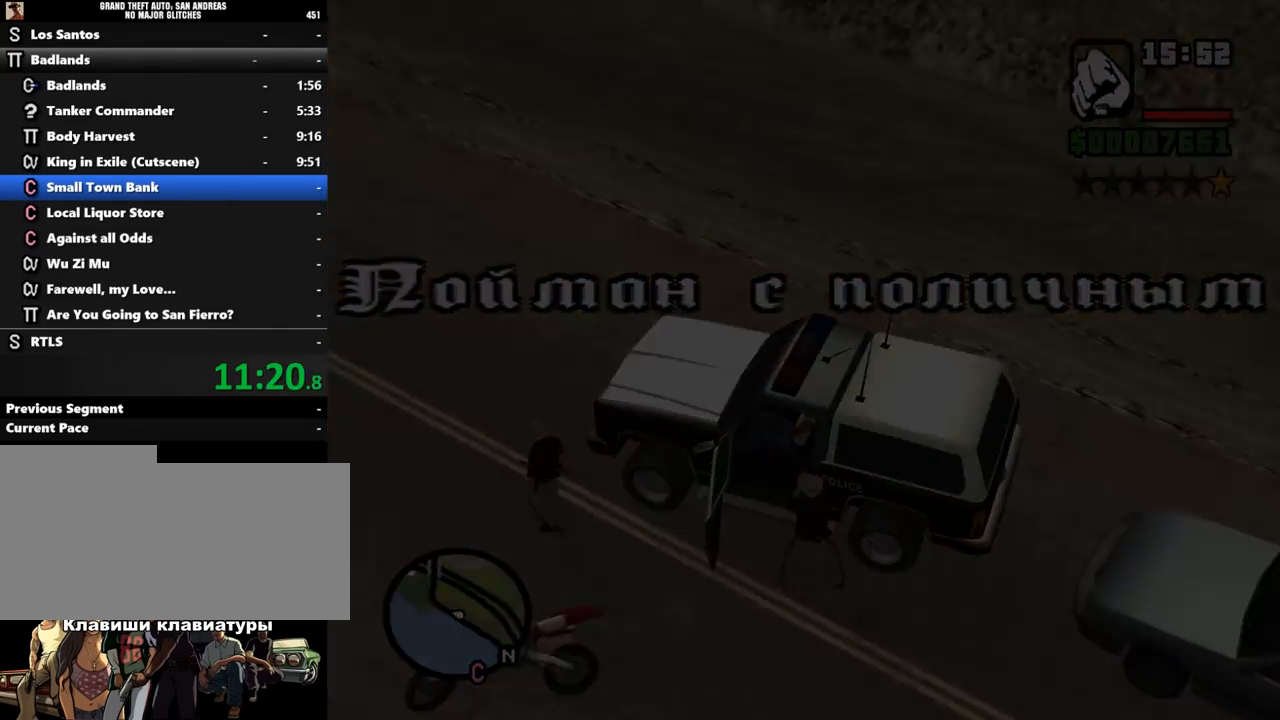
{"keys": ["shift_l", "w"], "mouse": [], "events": [[67, "shift_l", "up"], [133, "shift_l", "down"], [233, "shift_l", "up"], [300, "shift_l", "down"], [400, "shift_l", "up"], [500, "shift_l", "down"]]}
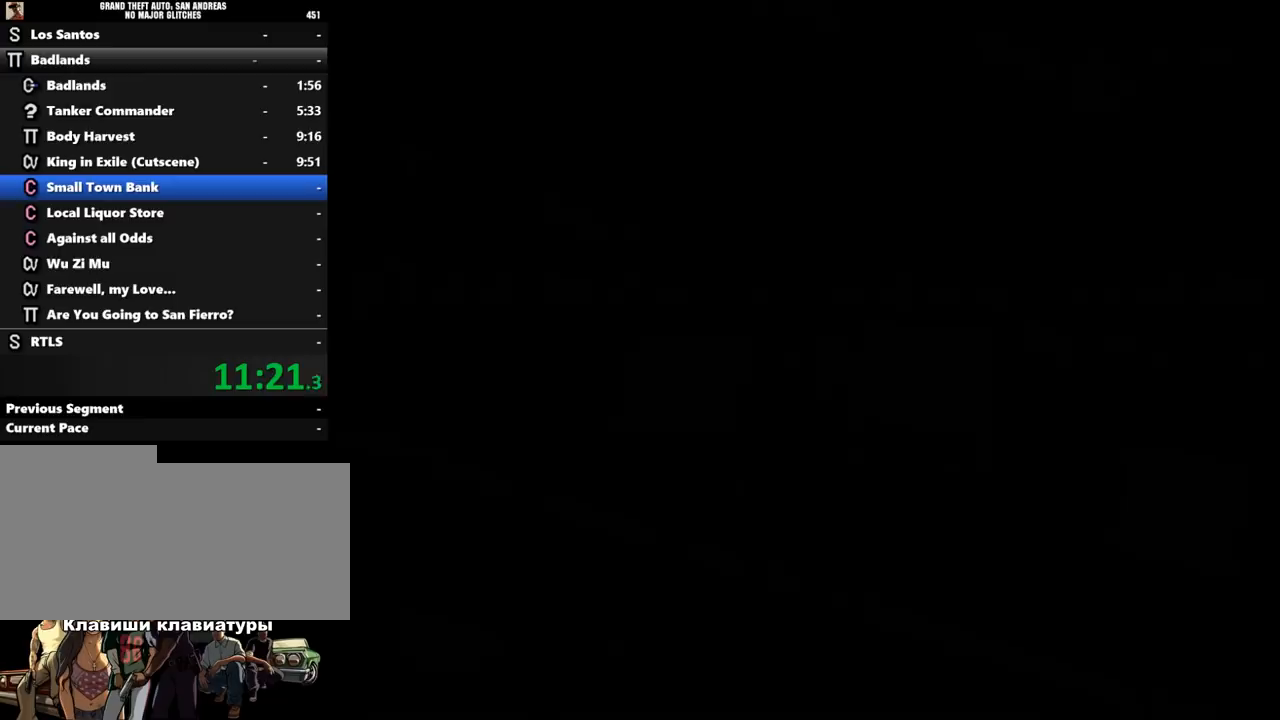
{"keys": ["shift_l", "w"], "mouse": [], "events": [[67, "shift_l", "up"], [167, "shift_l", "down"], [233, "shift_l", "up"], [300, "shift_l", "down"], [367, "shift_l", "up"], [467, "shift_l", "down"]]}
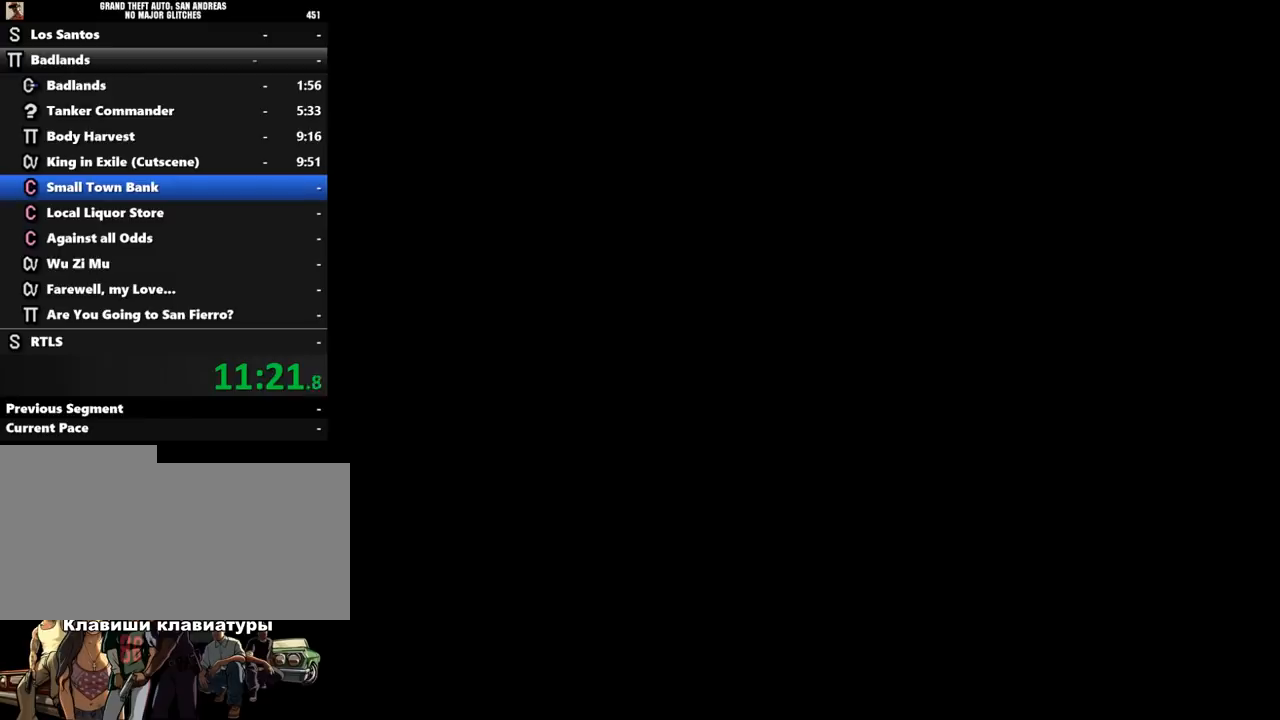
{"keys": ["shift_l", "w"], "mouse": [], "events": [[33, "shift_l", "up"], [133, "shift_l", "down"], [200, "shift_l", "up"], [333, "shift_l", "down"], [400, "shift_l", "up"], [500, "shift_l", "down"]]}
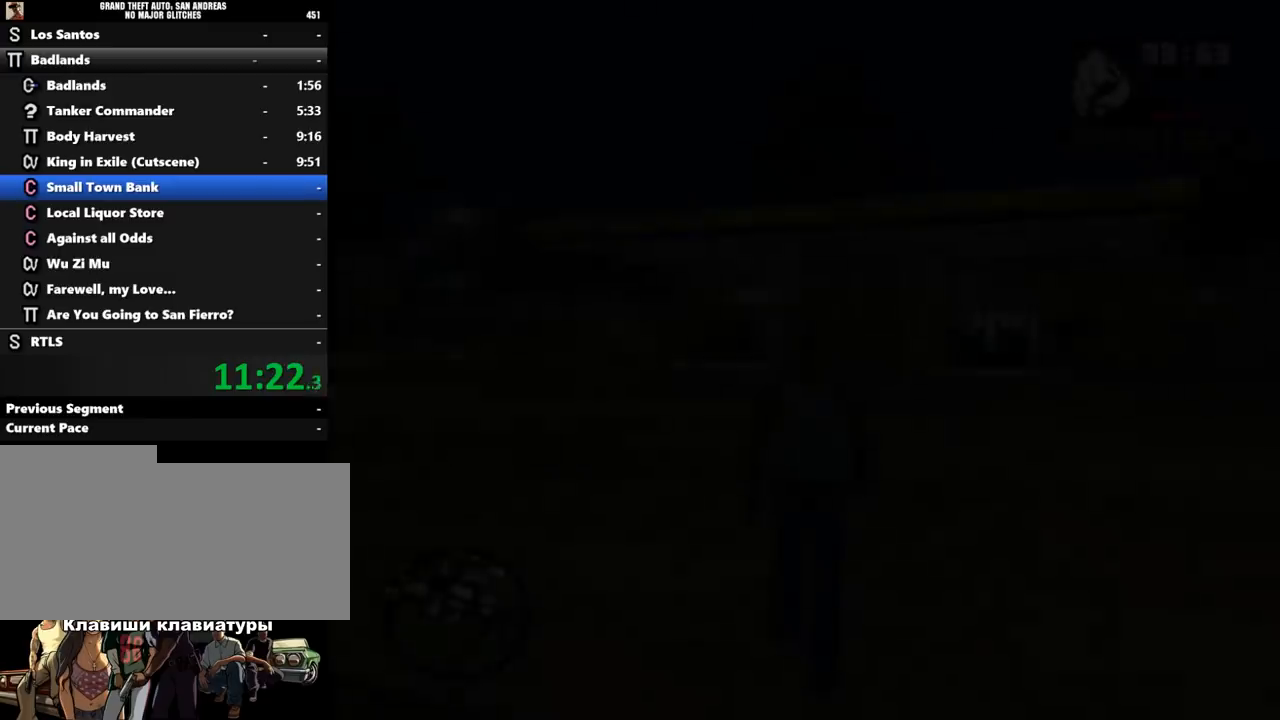
{"keys": ["d", "shift_l", "w"], "mouse": [], "events": [[67, "shift_l", "up"], [133, "shift_l", "down"], [233, "shift_l", "up"], [300, "shift_l", "down"], [400, "d", "down"], [400, "shift_l", "up"], [467, "shift_l", "down"]]}
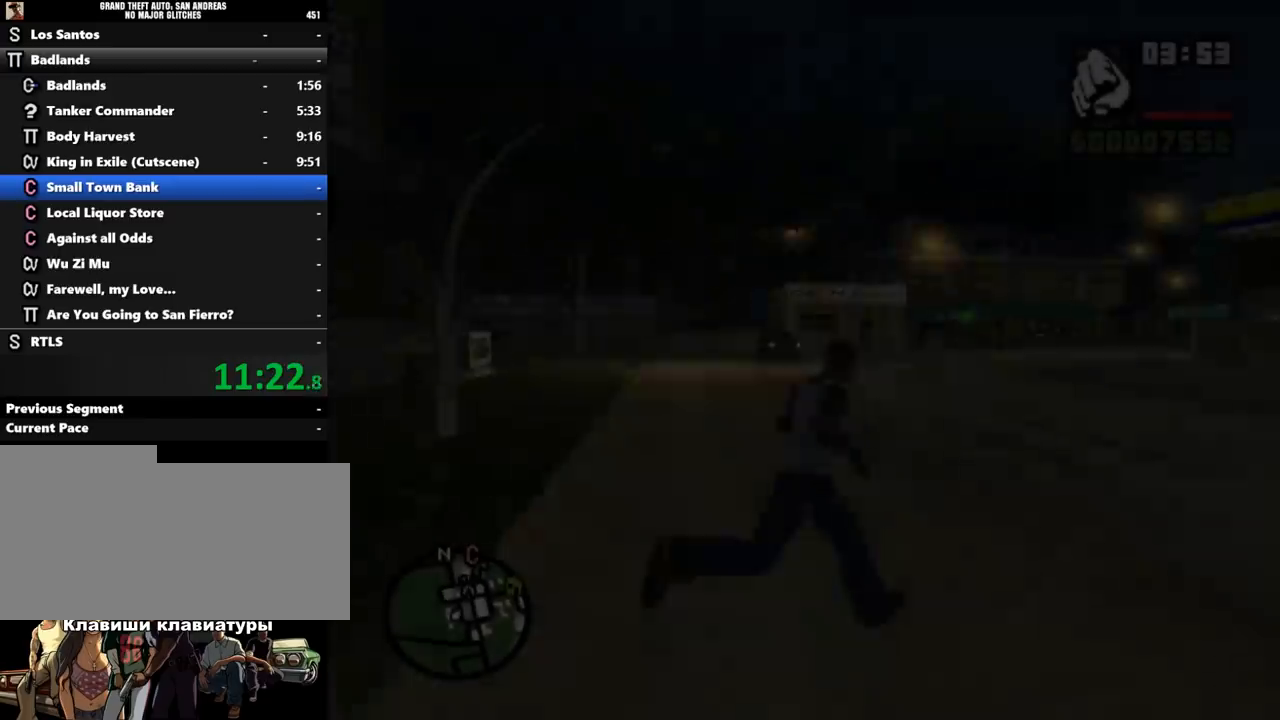
{"keys": ["a", "shift_l", "w"], "mouse": [], "events": [[33, "shift_l", "up"], [133, "shift_l", "down"], [467, "a", "down"], [467, "d", "up"]]}
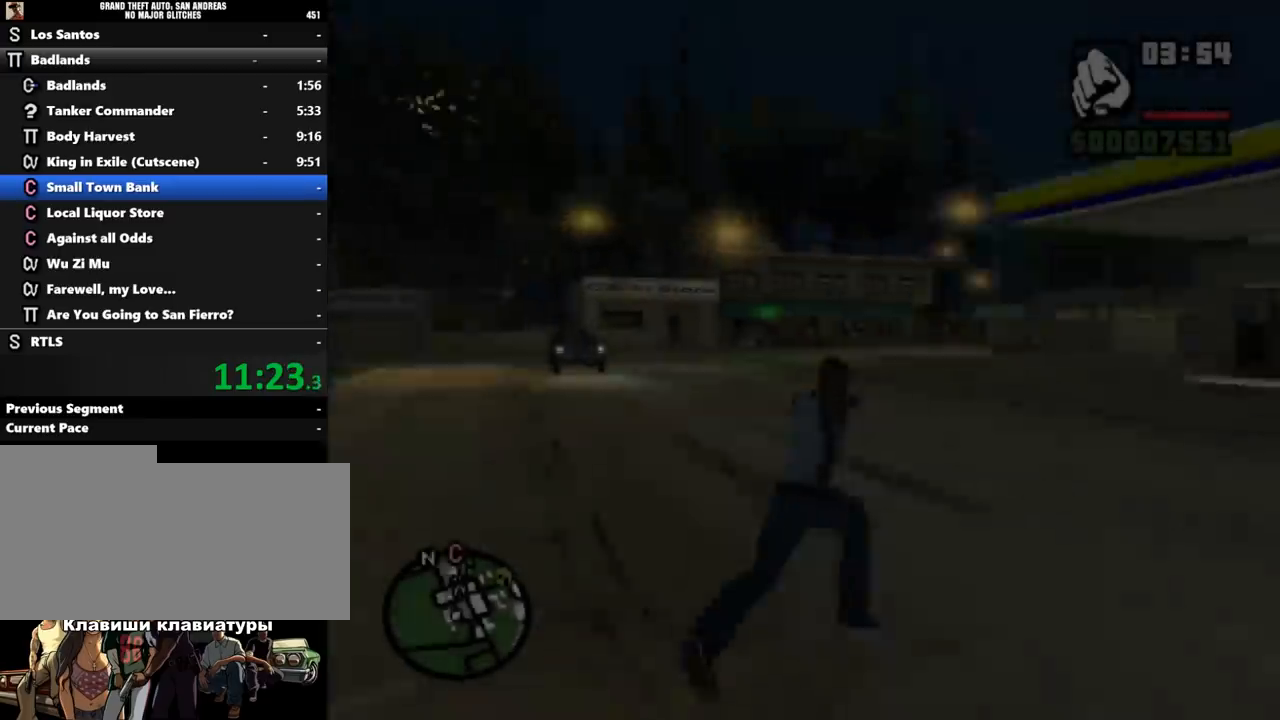
{"keys": ["a", "shift_l"], "mouse": [], "events": [[67, "w", "up"], [167, "shift_l", "up"], [200, "shift_l", "down"]]}
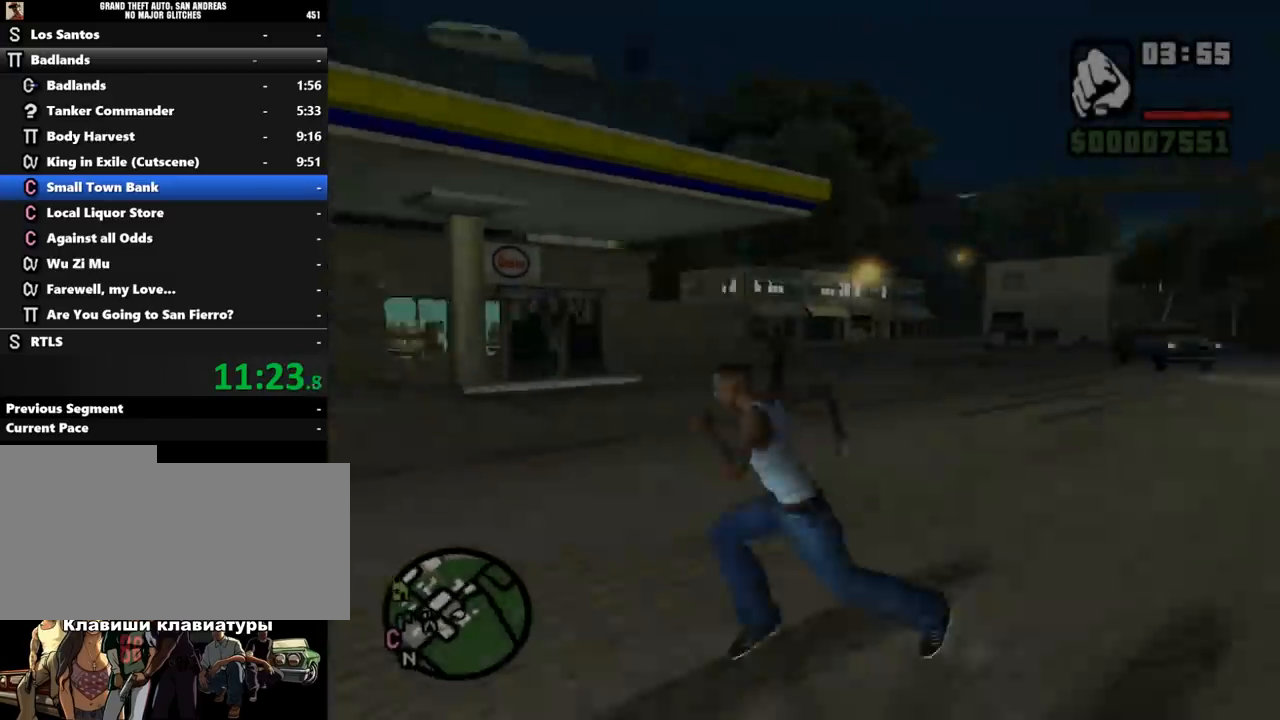
{"keys": ["a", "s", "shift_l"], "mouse": [], "events": [[33, "w", "down"], [200, "a", "up"], [200, "d", "down"], [200, "w", "up"], [367, "s", "down"], [433, "a", "down"], [433, "d", "up"]]}
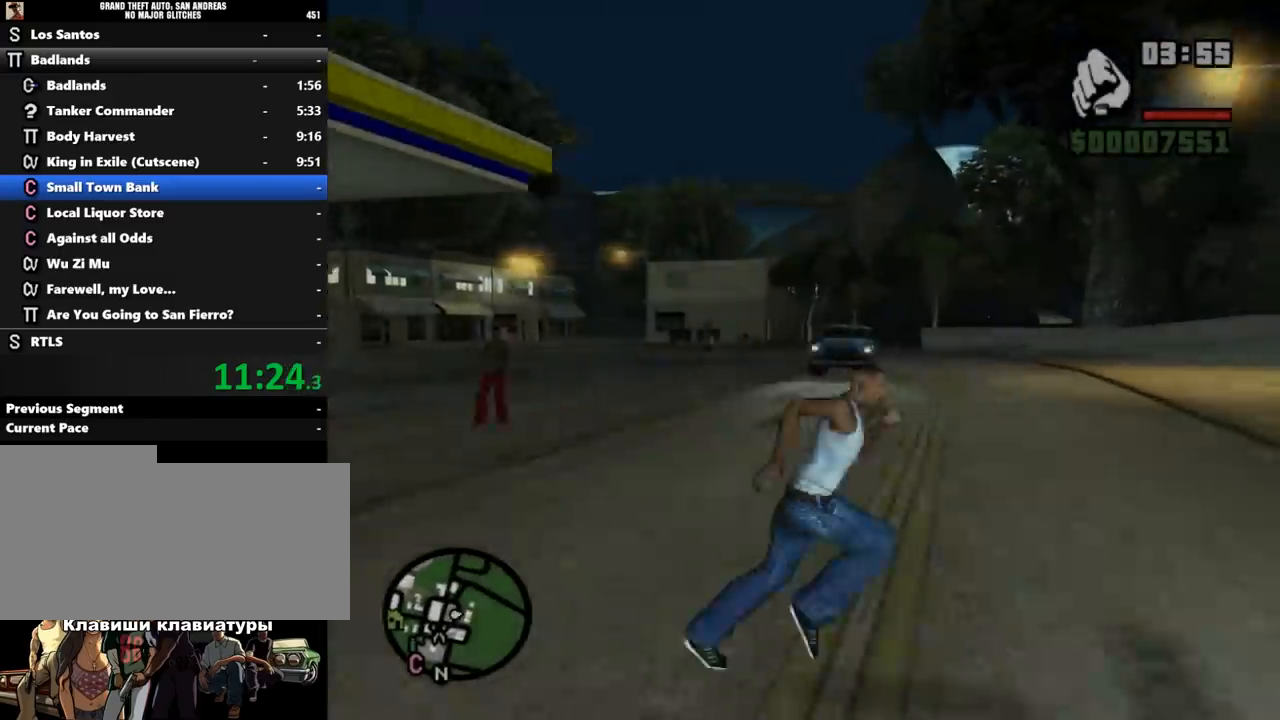
{"keys": ["d", "shift_l", "w"], "mouse": [], "events": [[67, "s", "up"], [167, "w", "down"], [233, "a", "up"], [233, "shift_l", "up"], [333, "shift_l", "down"], [400, "d", "down"], [400, "shift_l", "up"], [500, "shift_l", "down"]]}
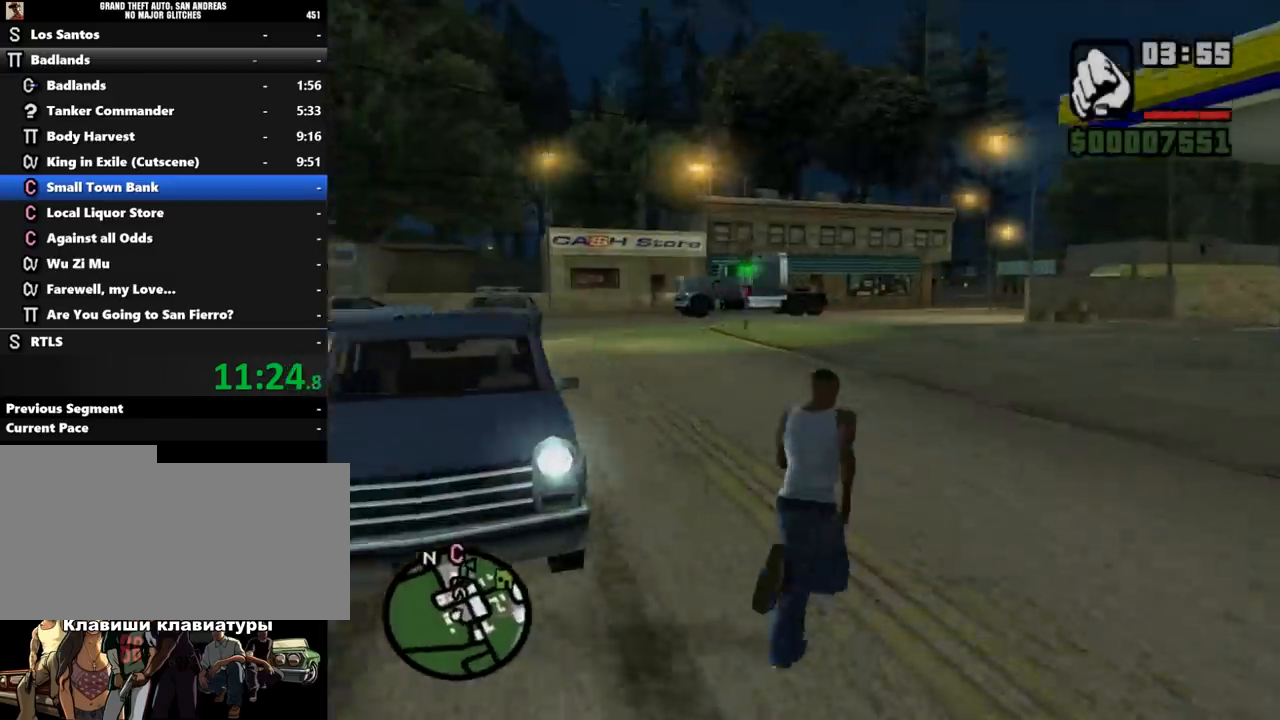
{"keys": ["a", "shift_l", "w"], "mouse": [], "events": [[67, "shift_l", "up"], [100, "d", "up"], [100, "shift_l", "down"], [233, "shift_l", "up"], [300, "shift_l", "down"], [400, "shift_l", "up"], [433, "shift_l", "down"], [467, "a", "down"]]}
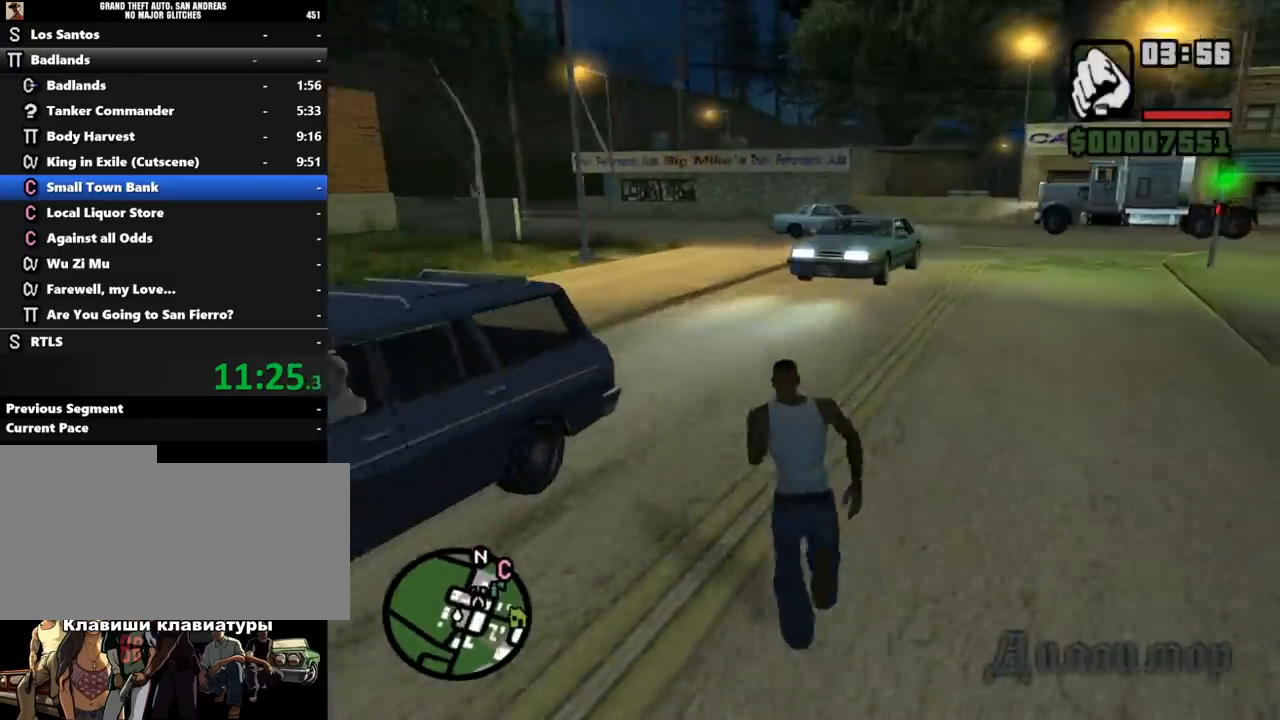
{"keys": ["shift_l", "w"], "mouse": [], "events": [[133, "a", "up"]]}
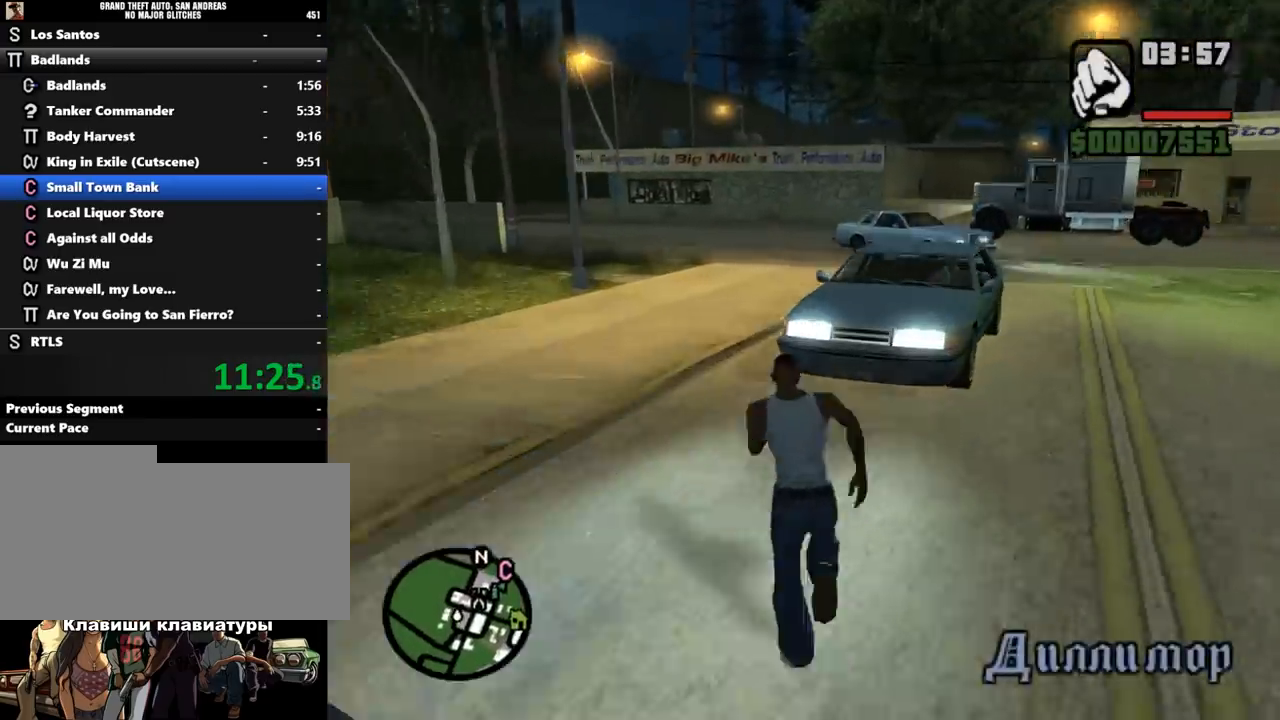
{"keys": ["shift_l", "w"], "mouse": [], "events": [[133, "a", "down"], [267, "a", "up"]]}
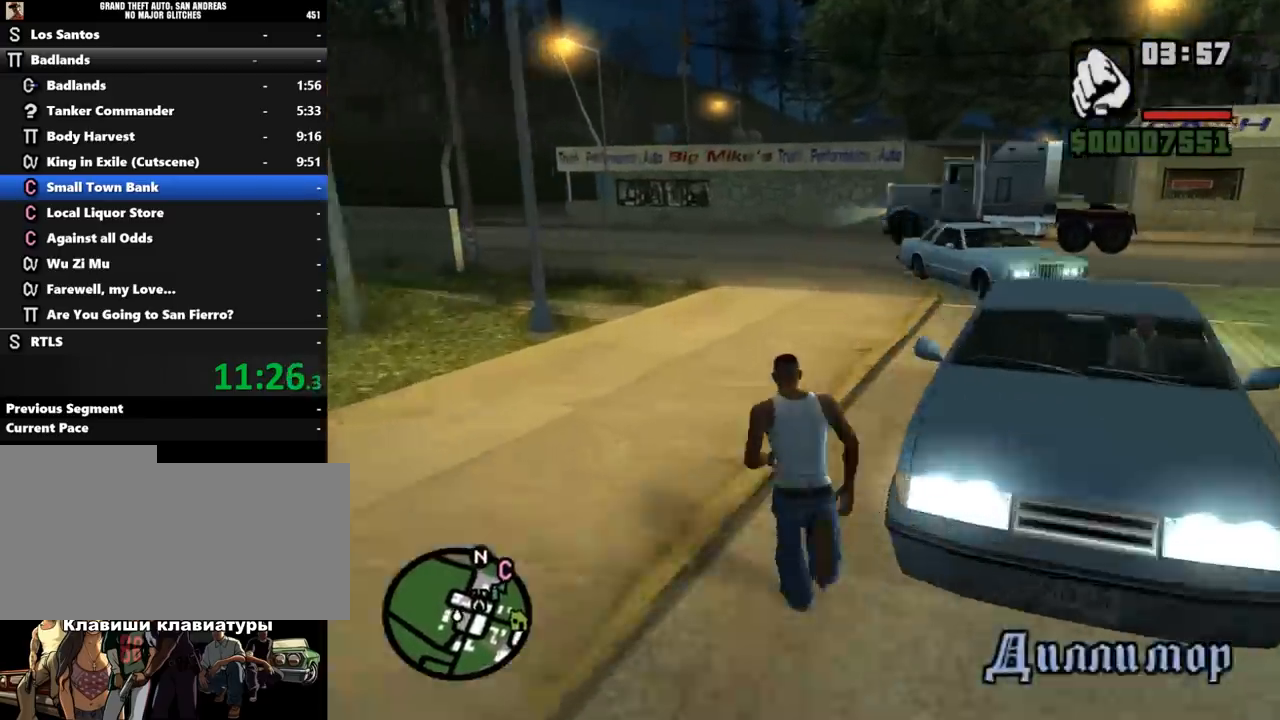
{"keys": [], "mouse": [], "events": [[67, "f", "down"], [200, "w", "up"], [267, "shift_l", "up"], [300, "f", "up"]]}
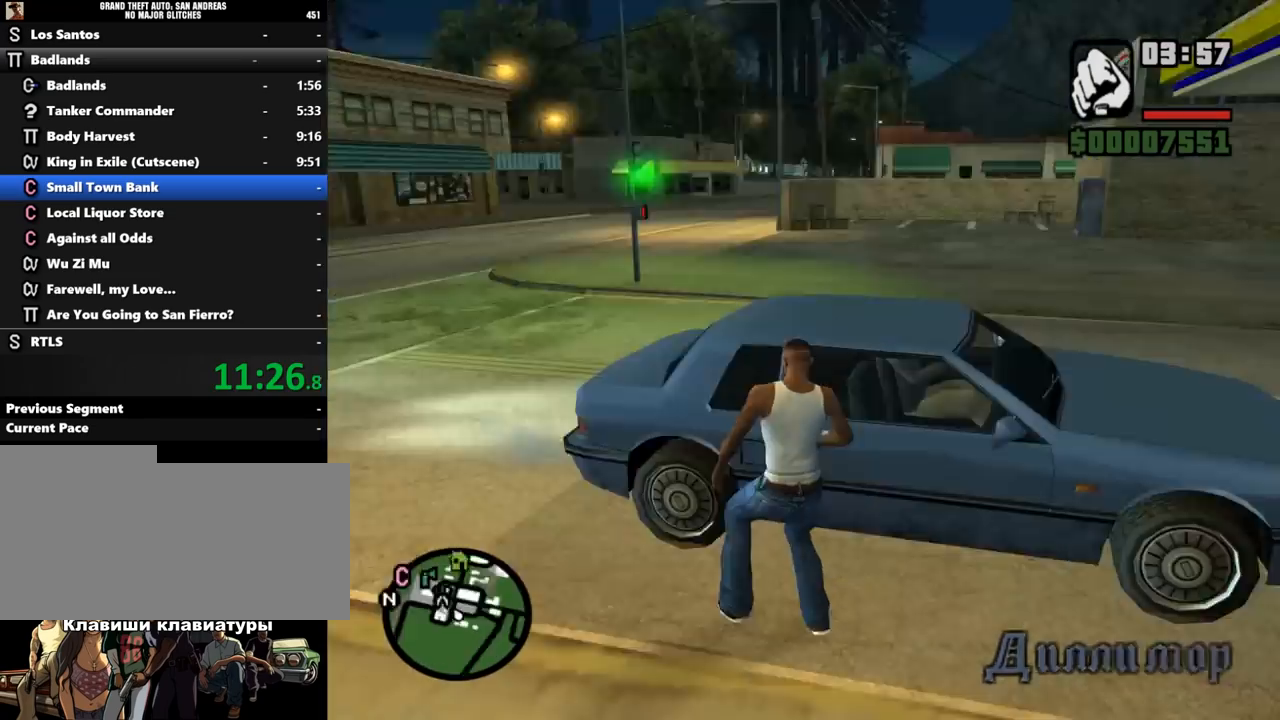
{"keys": [], "mouse": [], "events": []}
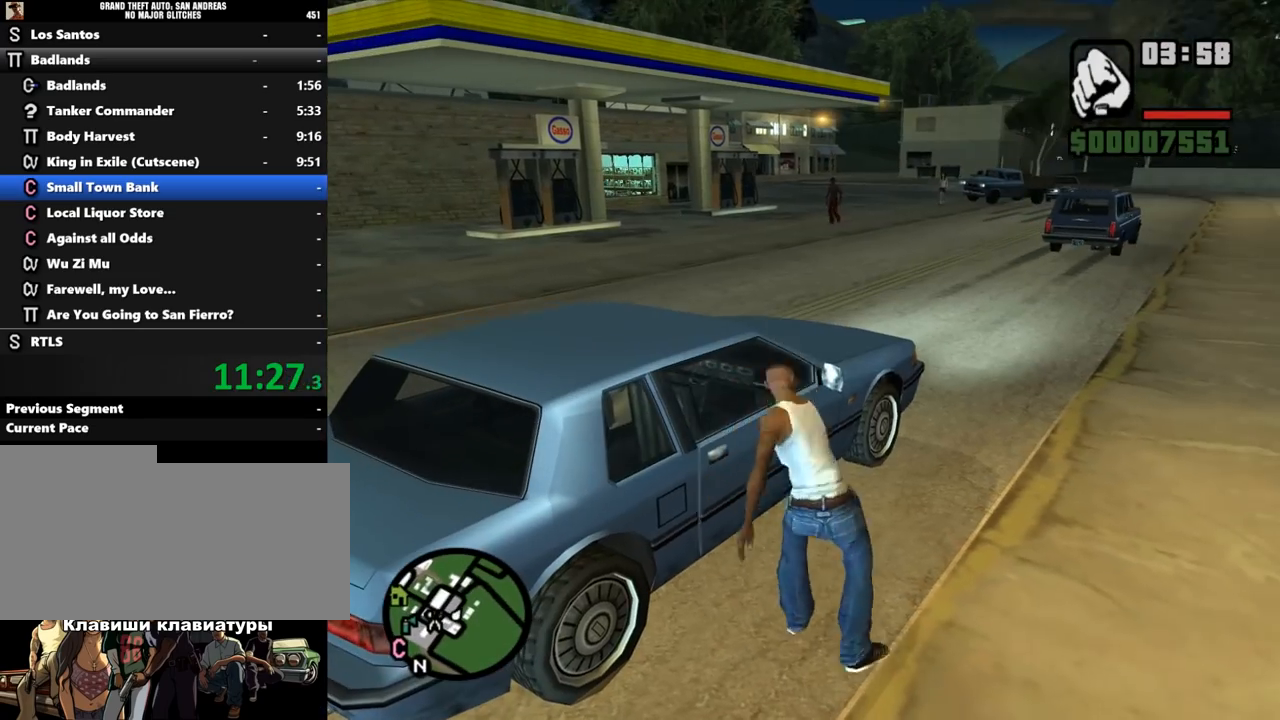
{"keys": [], "mouse": [], "events": []}
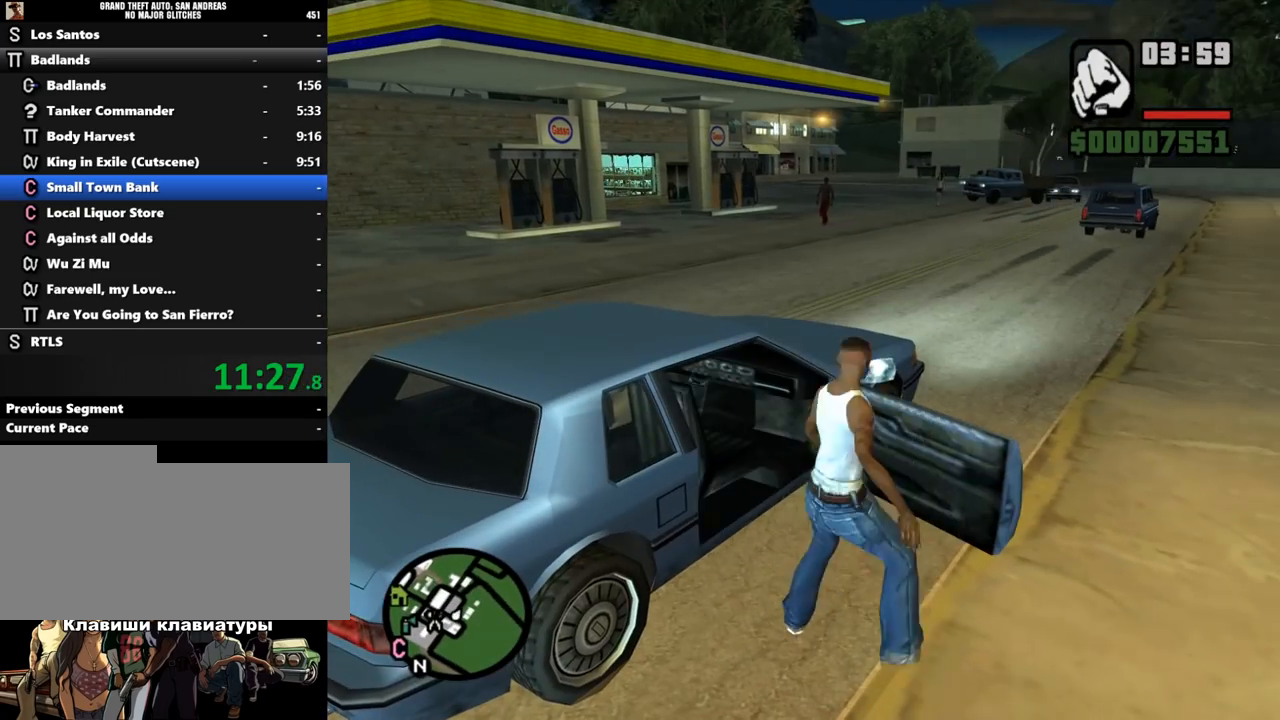
{"keys": [], "mouse": [], "events": []}